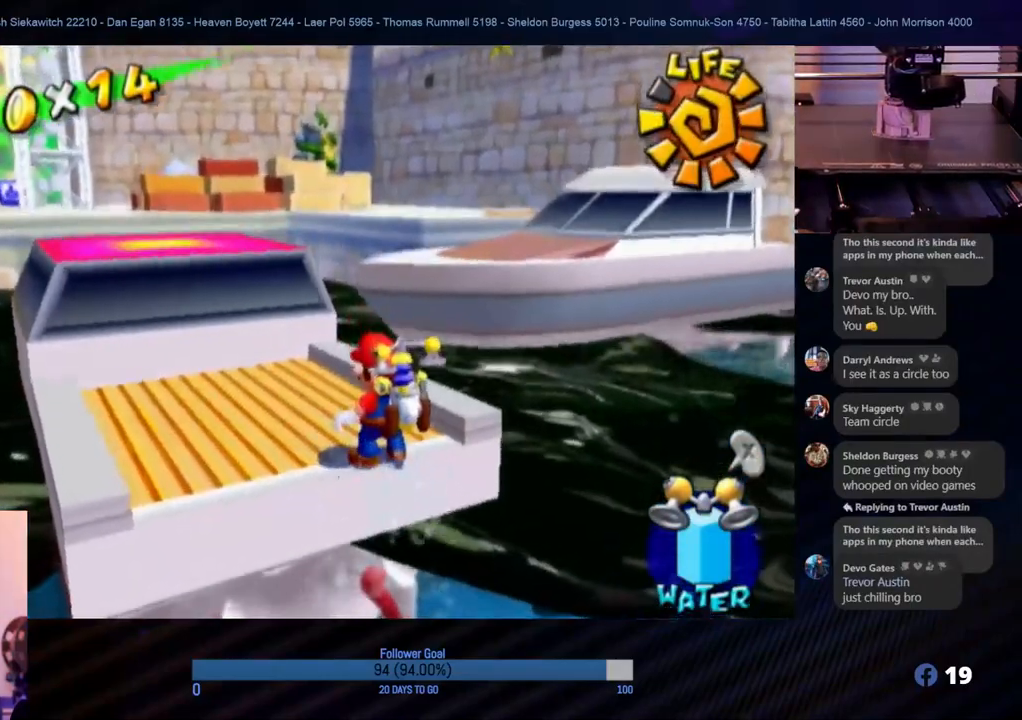
Gameplay with a controller (Nintendo layout); each line is a JSON object with the inputs held at the frame after it. "events" lists button and stick changes between this image and that frame as [ms after this image, input, new state], when the widget could be followed in between. Not read: L3 R3.
{"buttons": [], "left_stick": "center", "right_stick": "center", "events": [[200, "left_stick", "up"], [217, "right_stick", "center"], [250, "left_stick", "up-left"], [417, "A", "down"], [450, "left_stick", "center"], [500, "A", "up"]]}
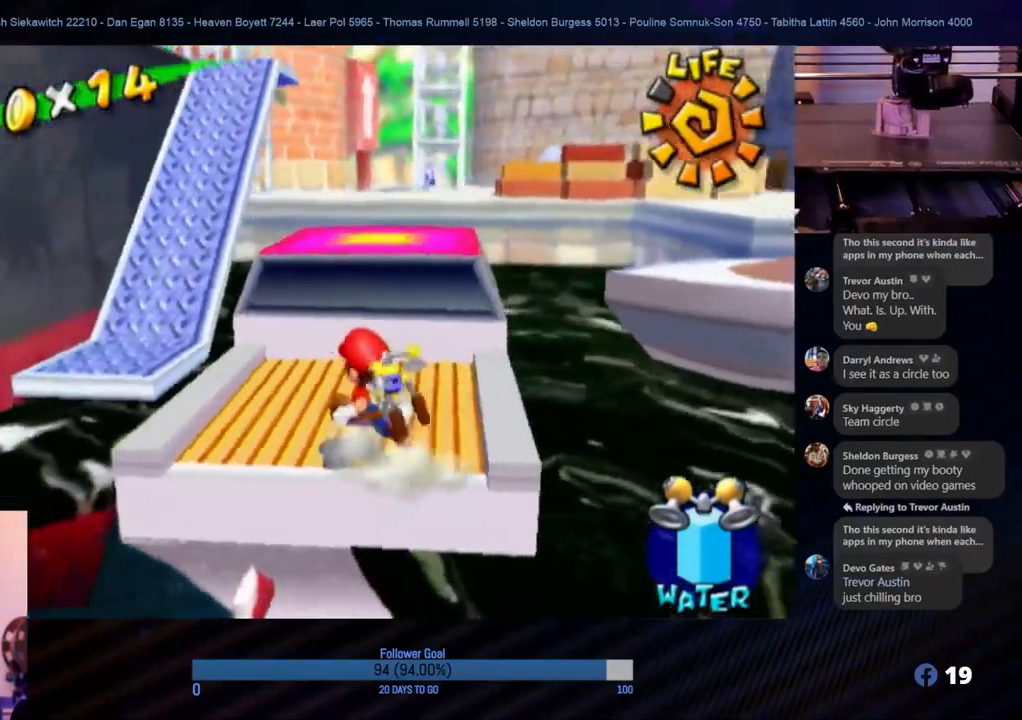
{"buttons": [], "left_stick": "up", "right_stick": "center", "events": [[133, "left_stick", "up"]]}
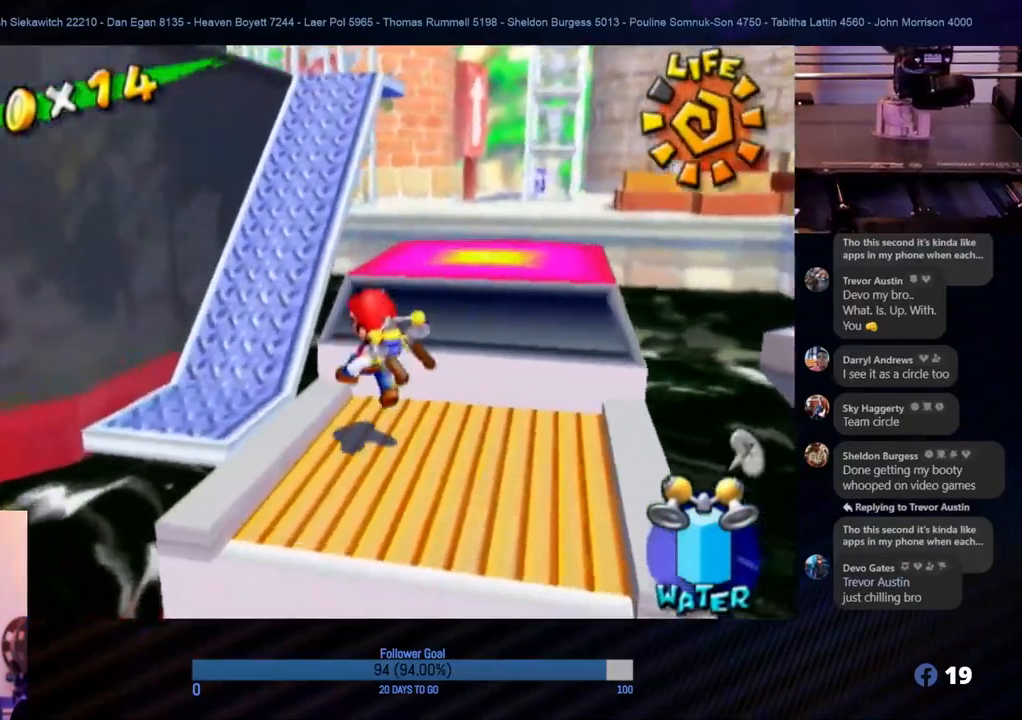
{"buttons": [], "left_stick": "up-right", "right_stick": "center", "events": [[150, "left_stick", "center"], [333, "left_stick", "up-right"]]}
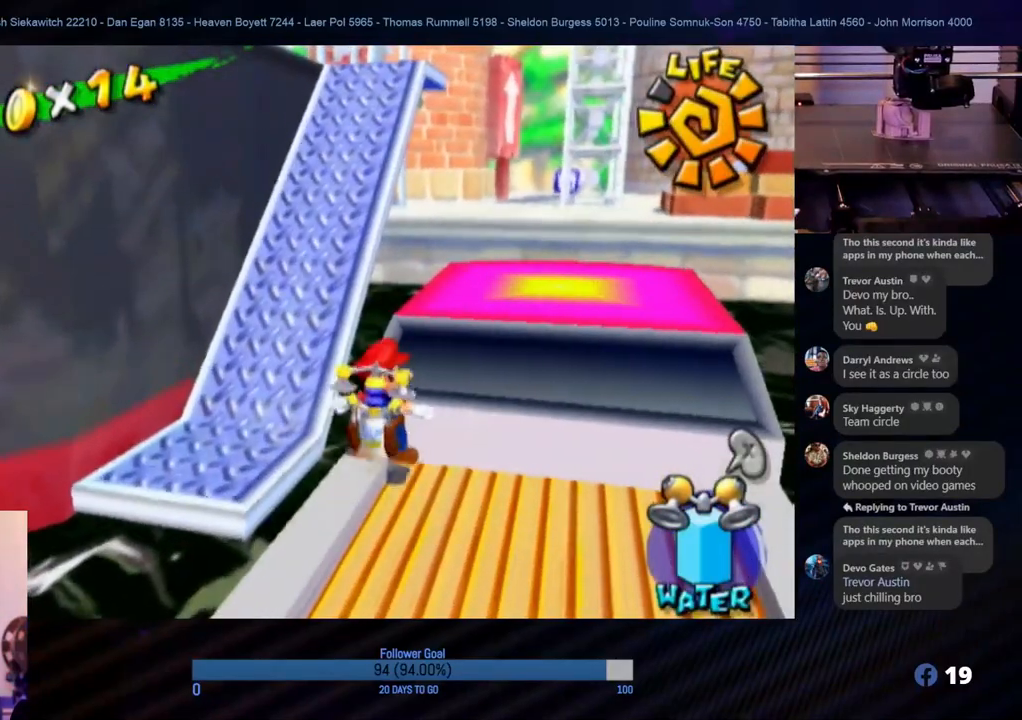
{"buttons": [], "left_stick": "right", "right_stick": "center", "events": [[100, "left_stick", "center"], [450, "left_stick", "right"]]}
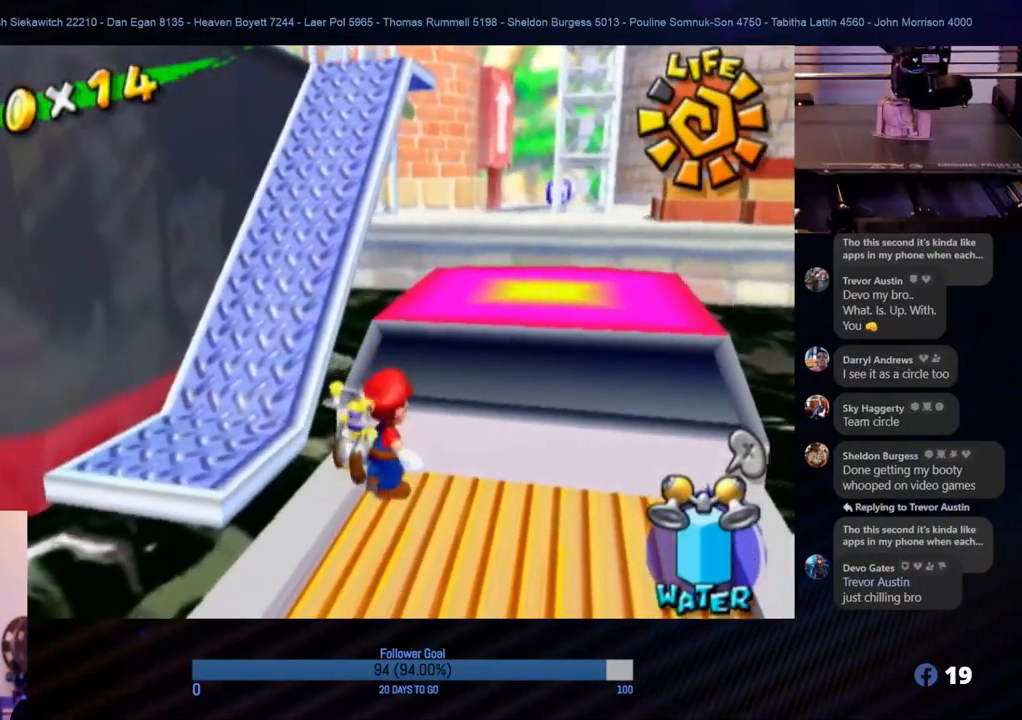
{"buttons": [], "left_stick": "up", "right_stick": "center", "events": [[33, "left_stick", "up-right"], [233, "A", "down"], [267, "left_stick", "up"], [433, "A", "up"]]}
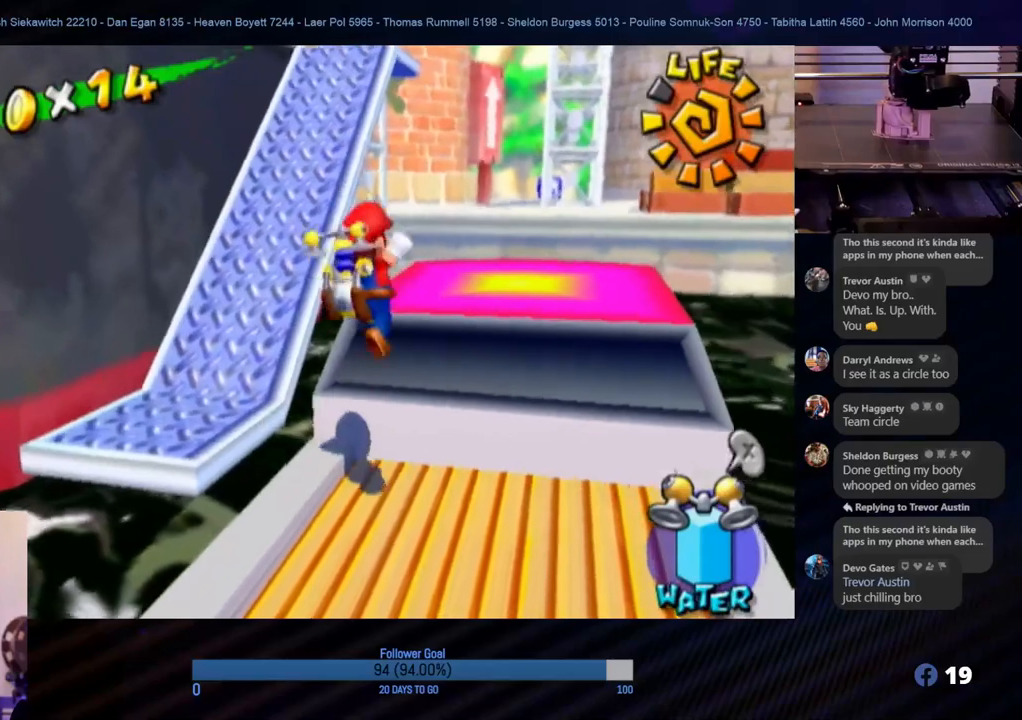
{"buttons": [], "left_stick": "center", "right_stick": "center", "events": [[133, "right_stick", "left"], [167, "left_stick", "up-right"], [350, "right_stick", "center"], [433, "left_stick", "center"]]}
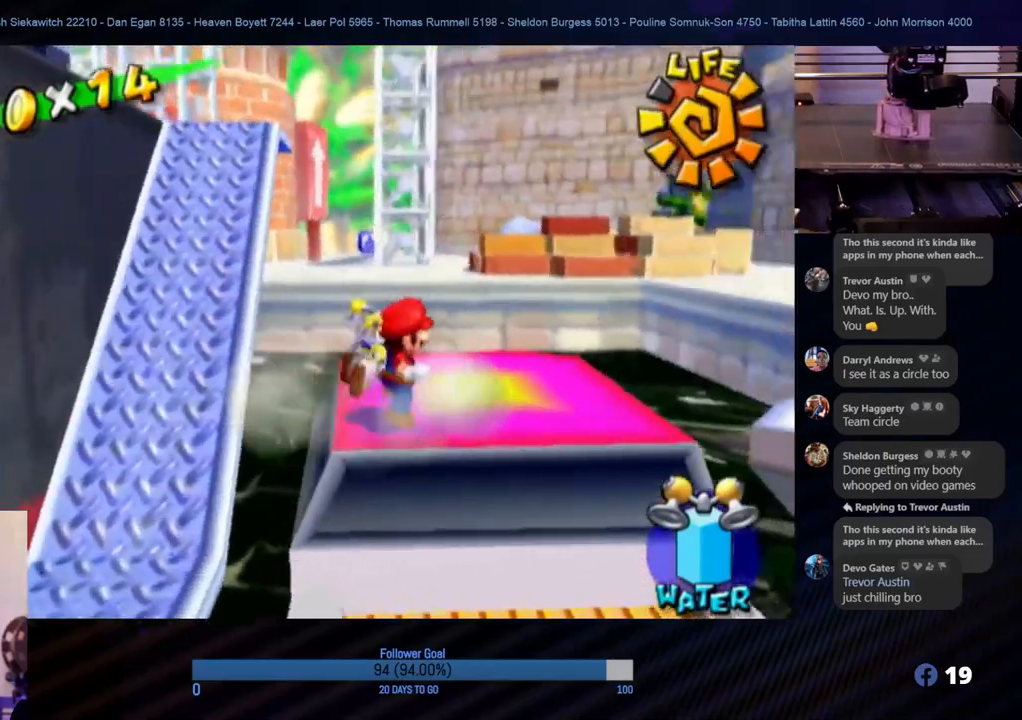
{"buttons": [], "left_stick": "up", "right_stick": "center", "events": [[100, "left_stick", "up"], [300, "left_stick", "right"], [350, "left_stick", "down"], [467, "left_stick", "up"]]}
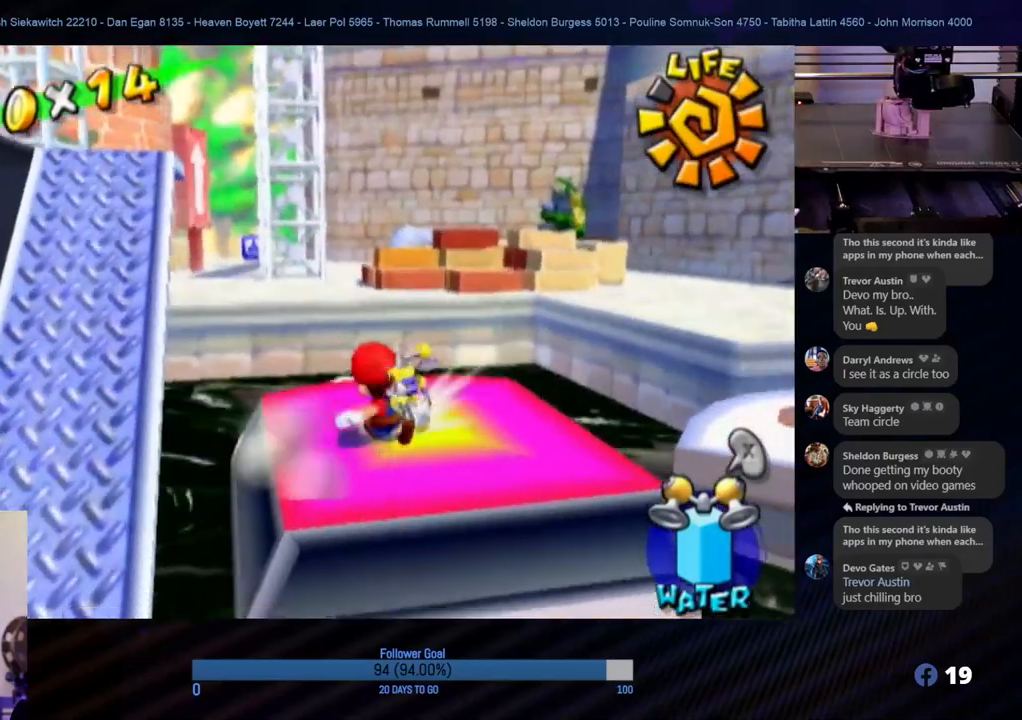
{"buttons": [], "left_stick": "down", "right_stick": "center", "events": [[167, "left_stick", "up-right"], [467, "left_stick", "down"]]}
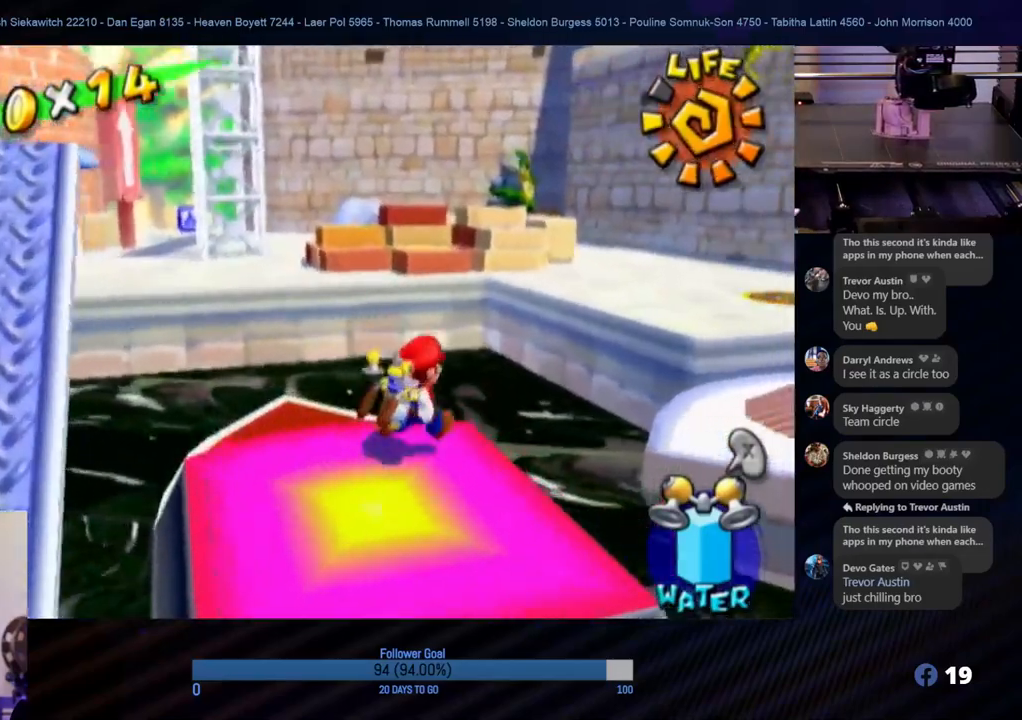
{"buttons": ["A"], "left_stick": "up-left", "right_stick": "center", "events": [[50, "left_stick", "down-left"], [283, "left_stick", "left"], [400, "A", "down"], [433, "left_stick", "up-left"]]}
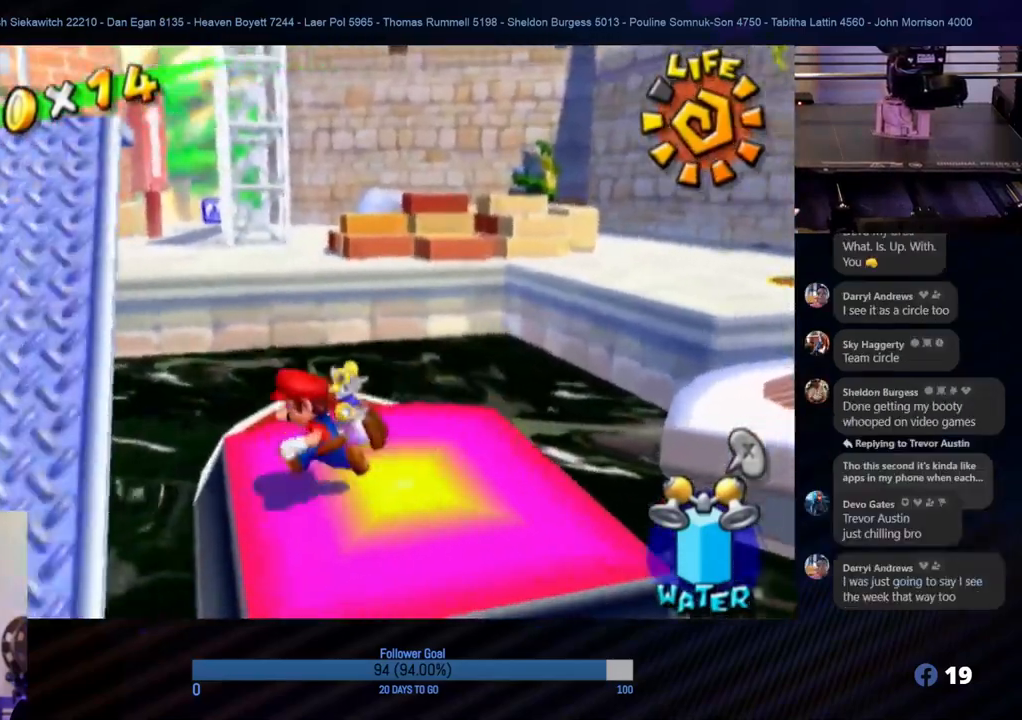
{"buttons": ["R1"], "left_stick": "up", "right_stick": "center", "events": [[133, "R1", "down"], [167, "A", "up"], [417, "left_stick", "up"]]}
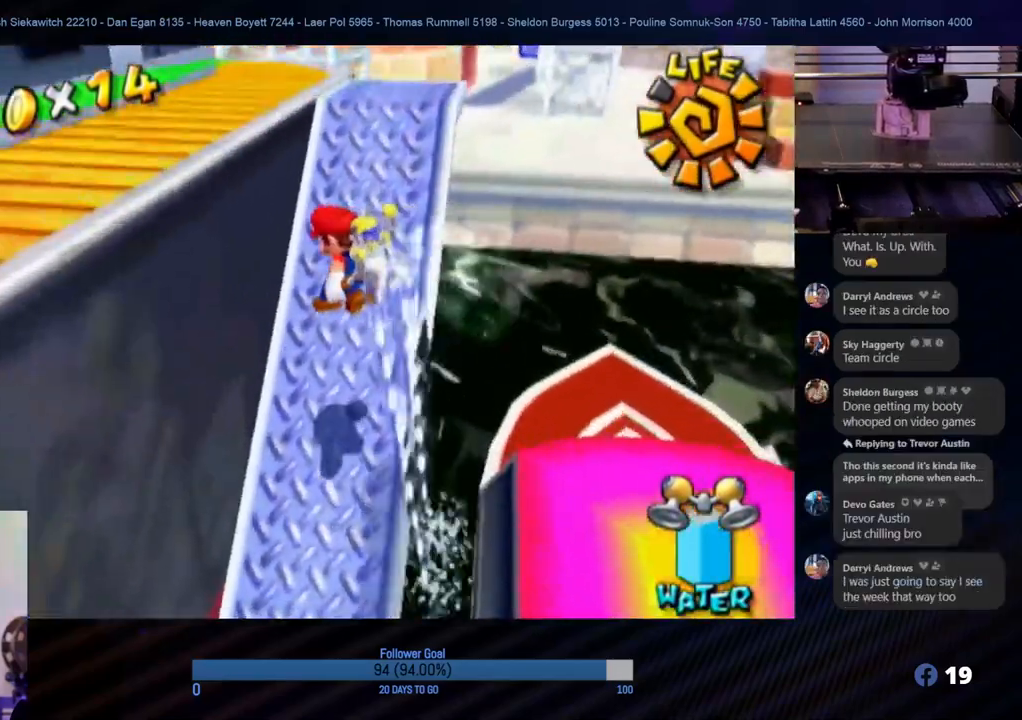
{"buttons": ["R1"], "left_stick": "up-left", "right_stick": "center", "events": [[67, "left_stick", "up-right"], [183, "left_stick", "center"], [433, "left_stick", "up-left"]]}
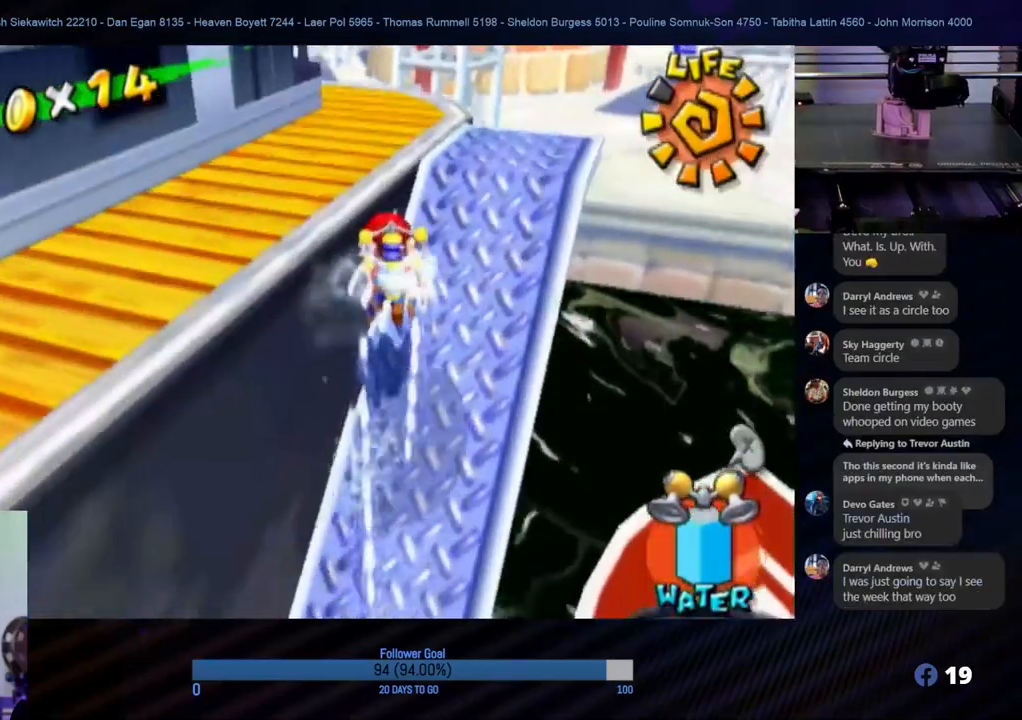
{"buttons": [], "left_stick": "up", "right_stick": "center", "events": [[17, "right_stick", "right"], [483, "R1", "up"], [483, "left_stick", "up"], [483, "right_stick", "center"]]}
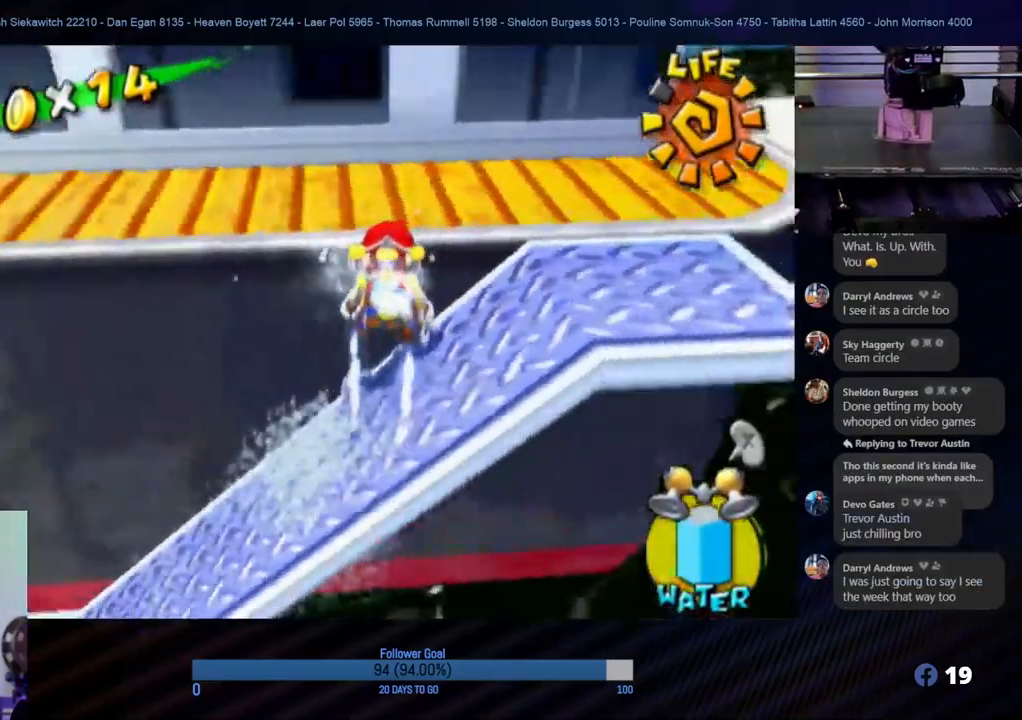
{"buttons": ["A"], "left_stick": "up", "right_stick": "center", "events": [[133, "left_stick", "up-right"], [367, "left_stick", "up"], [383, "A", "down"]]}
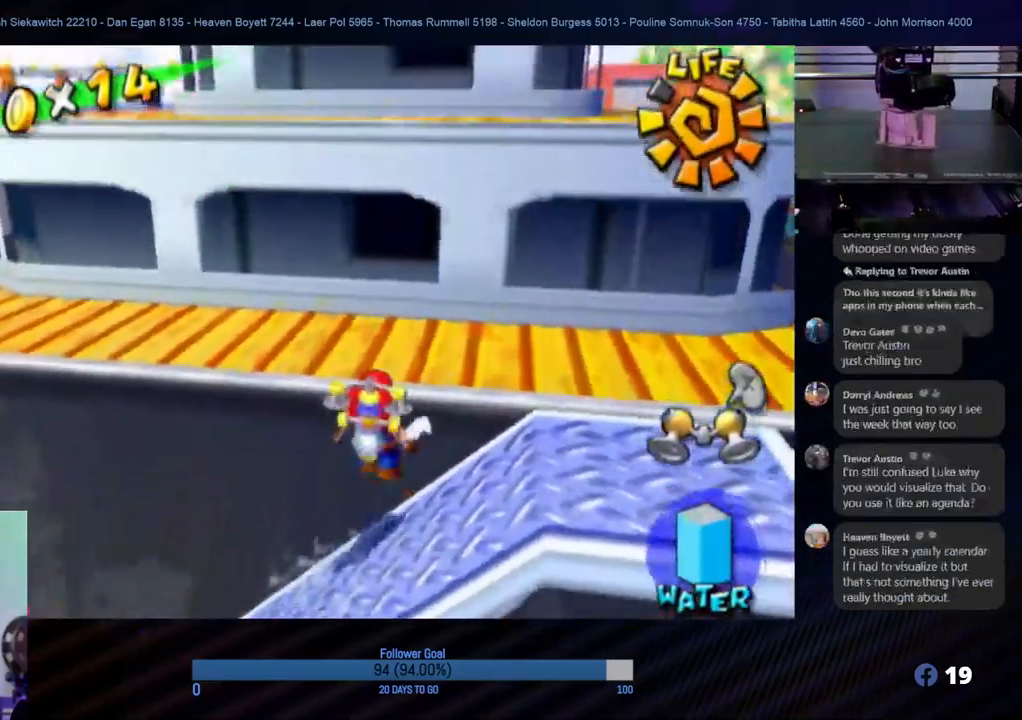
{"buttons": [], "left_stick": "up", "right_stick": "left", "events": [[83, "A", "up"], [167, "left_stick", "up-left"], [267, "left_stick", "center"], [417, "left_stick", "up"], [500, "right_stick", "left"]]}
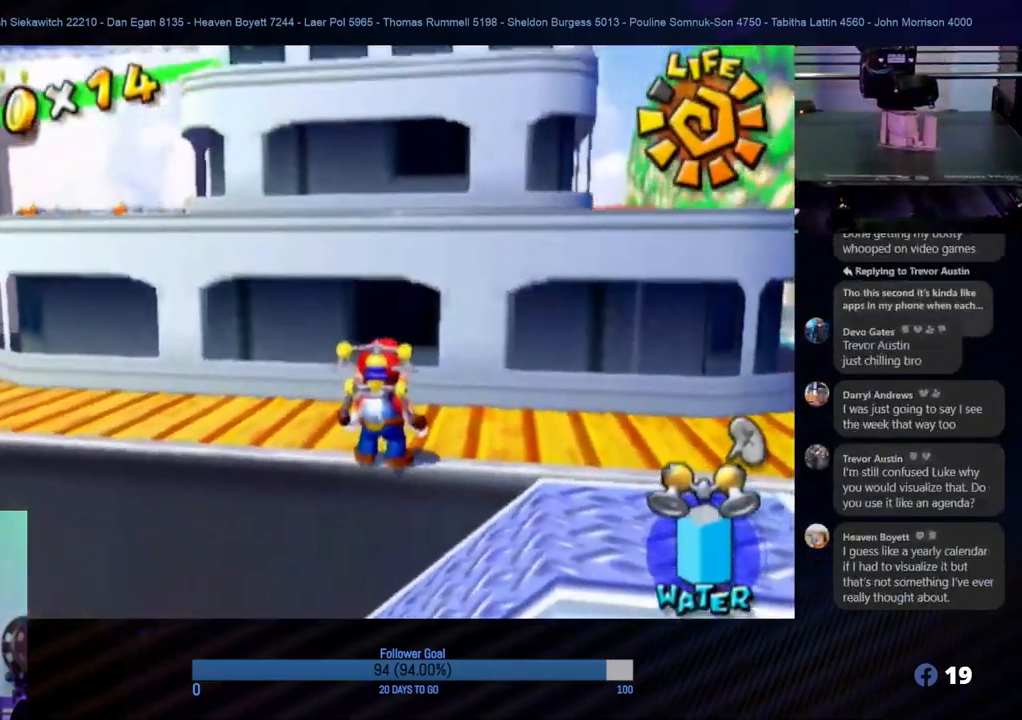
{"buttons": [], "left_stick": "center", "right_stick": "center", "events": [[150, "left_stick", "center"], [150, "right_stick", "center"]]}
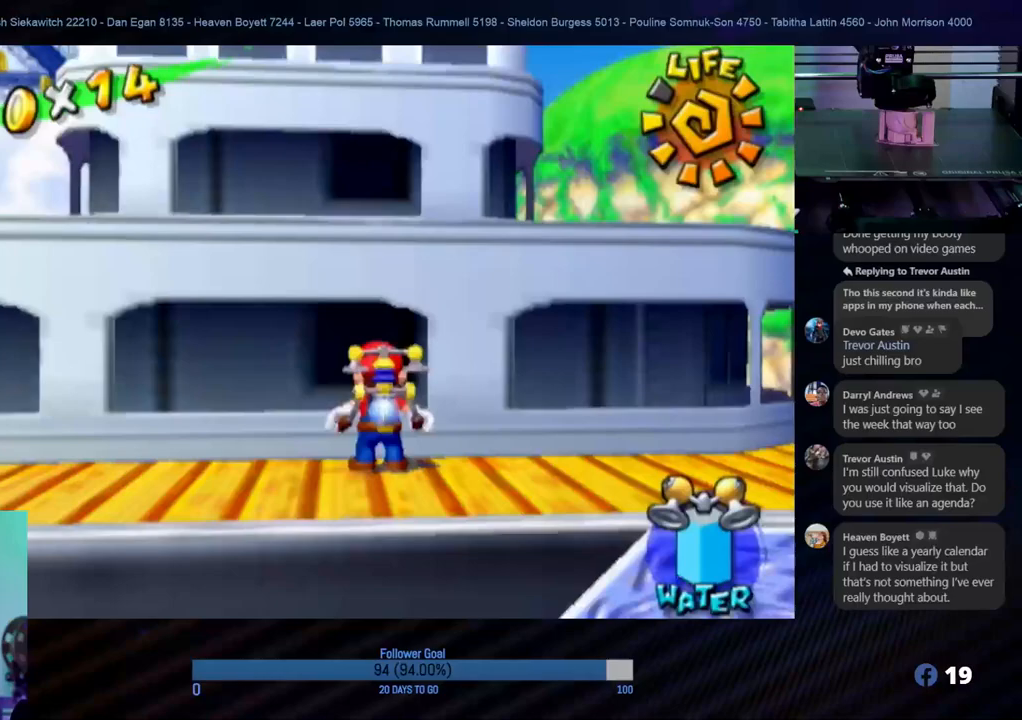
{"buttons": [], "left_stick": "center", "right_stick": "center", "events": []}
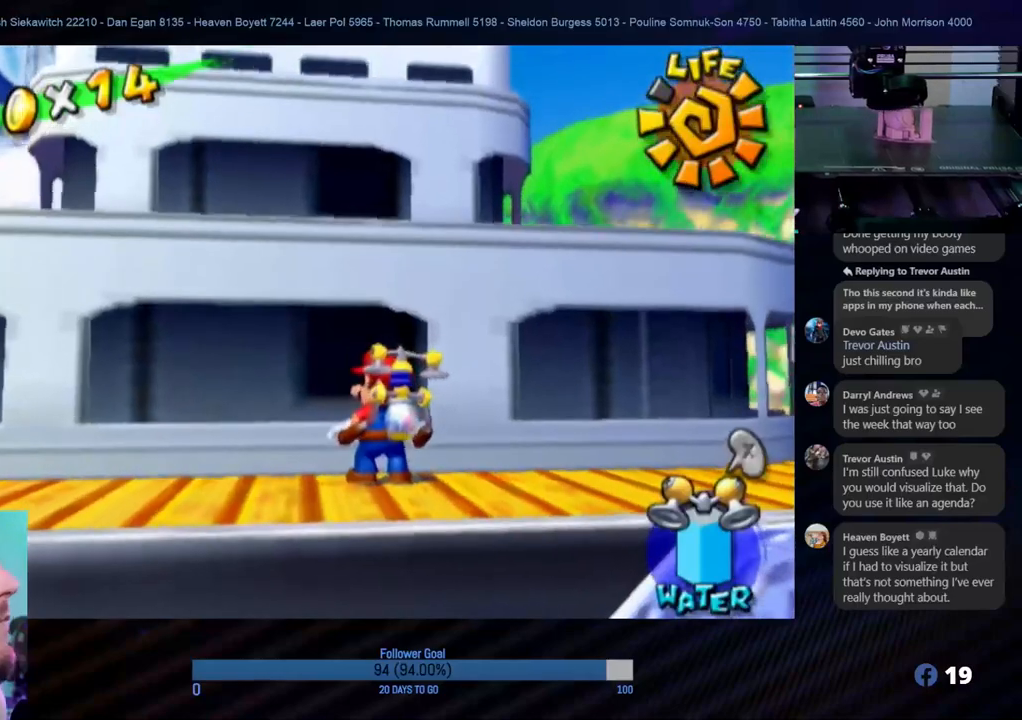
{"buttons": [], "left_stick": "center", "right_stick": "center", "events": []}
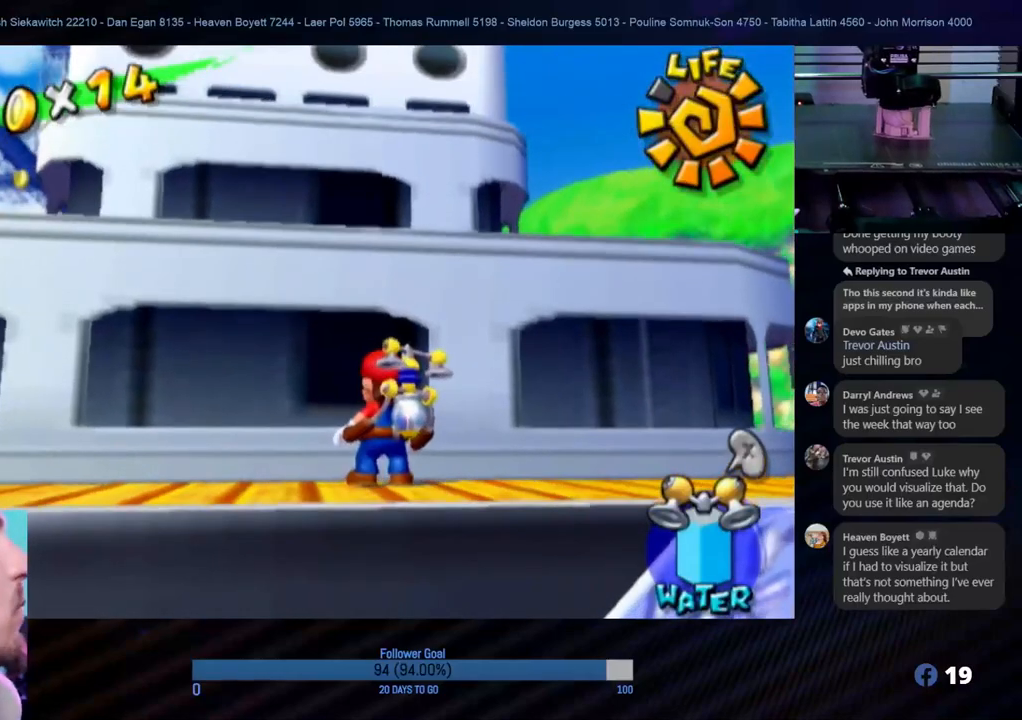
{"buttons": [], "left_stick": "center", "right_stick": "center", "events": []}
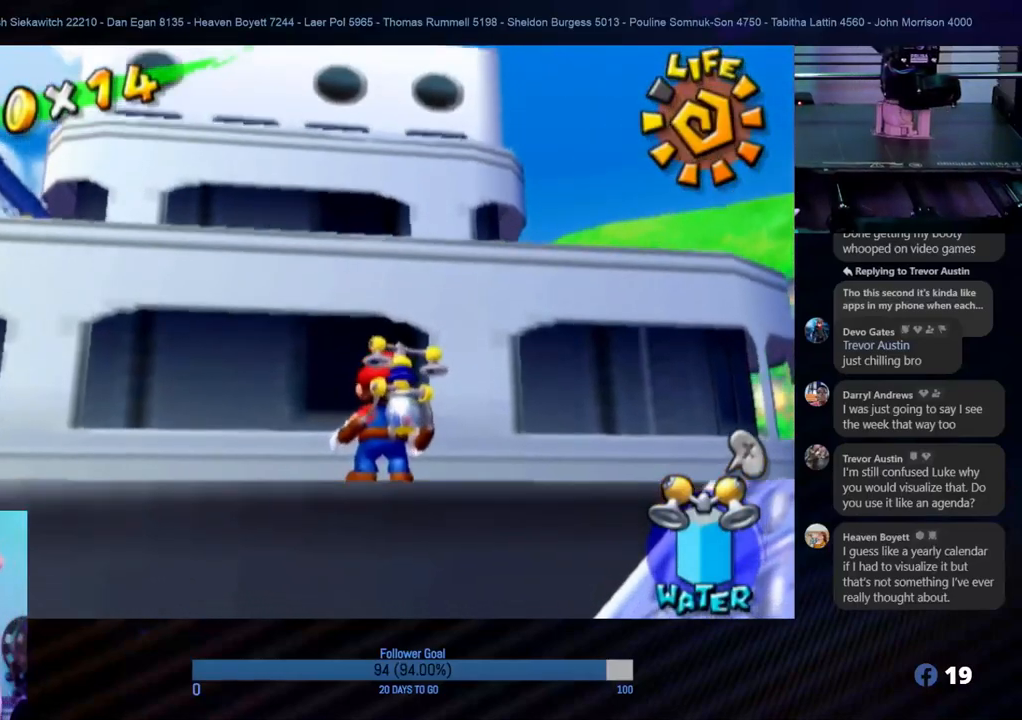
{"buttons": [], "left_stick": "center", "right_stick": "center", "events": []}
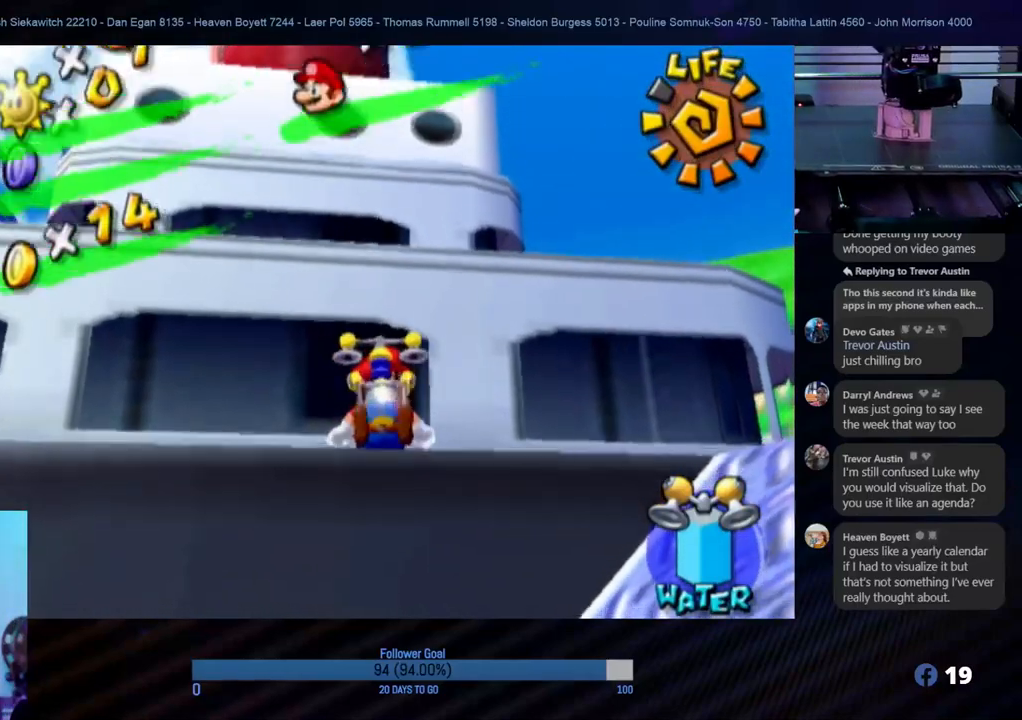
{"buttons": [], "left_stick": "center", "right_stick": "center", "events": []}
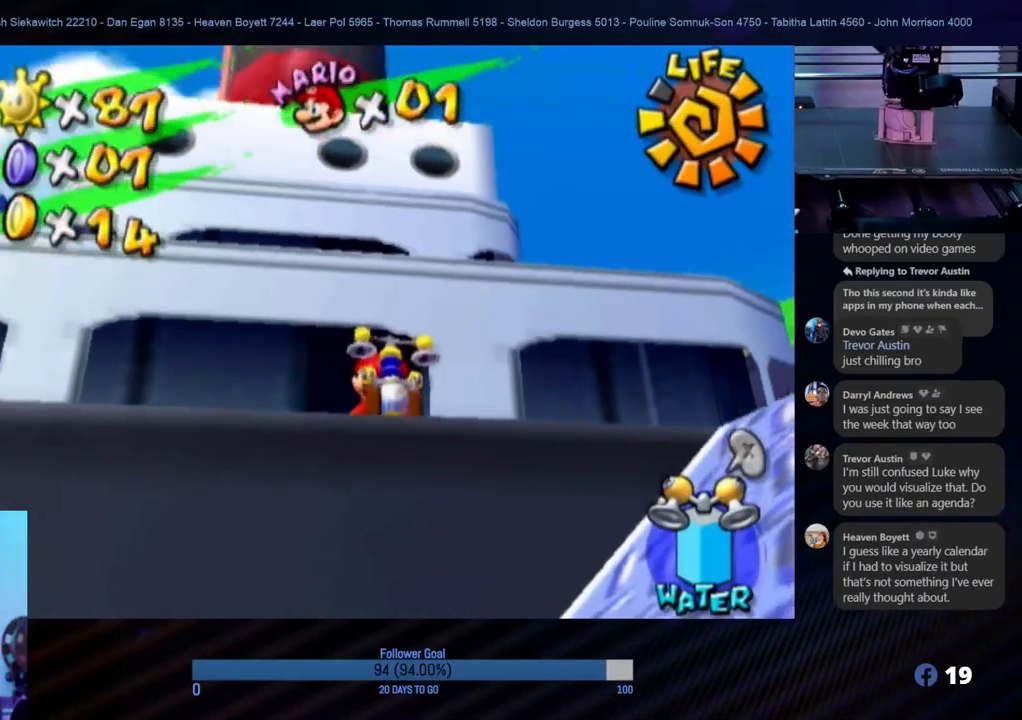
{"buttons": [], "left_stick": "center", "right_stick": "center", "events": []}
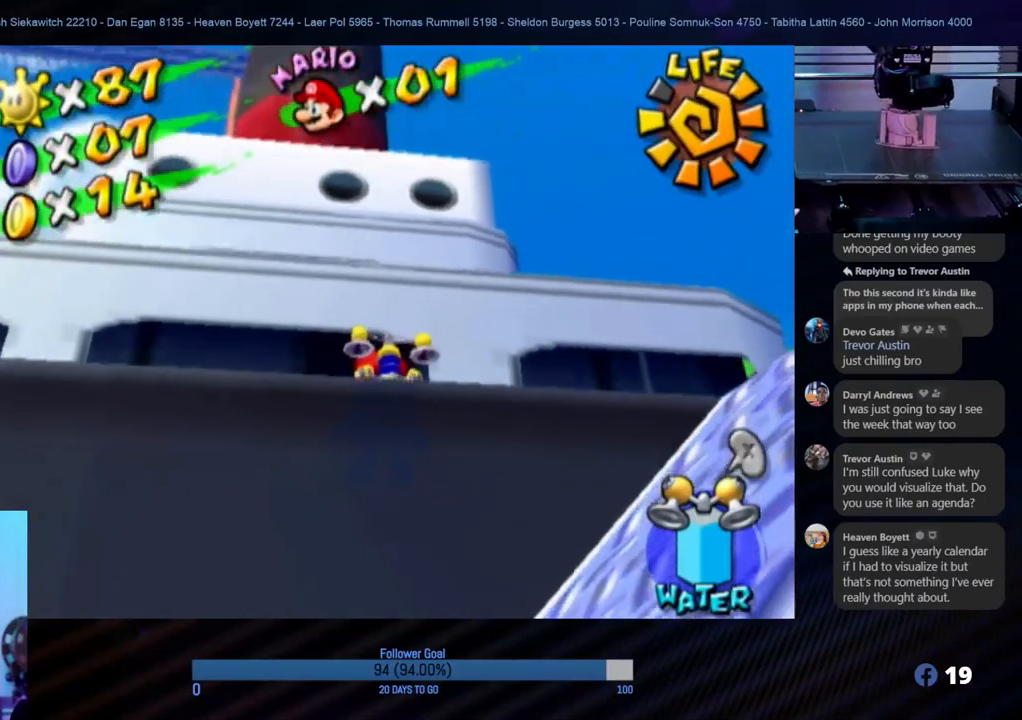
{"buttons": [], "left_stick": "center", "right_stick": "center", "events": []}
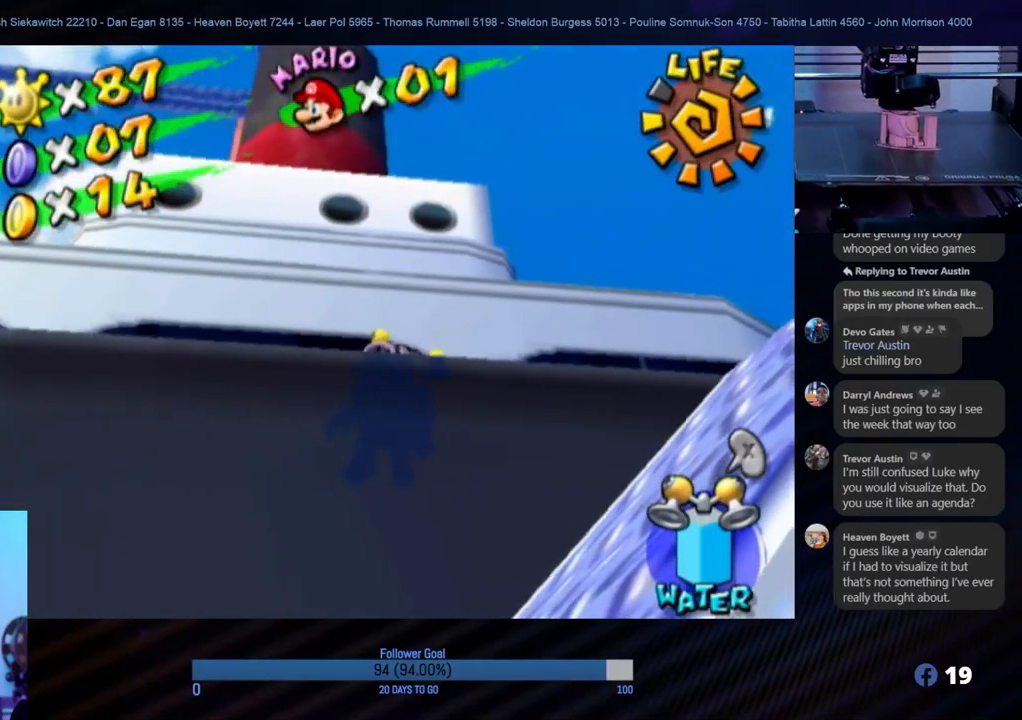
{"buttons": [], "left_stick": "center", "right_stick": "center", "events": []}
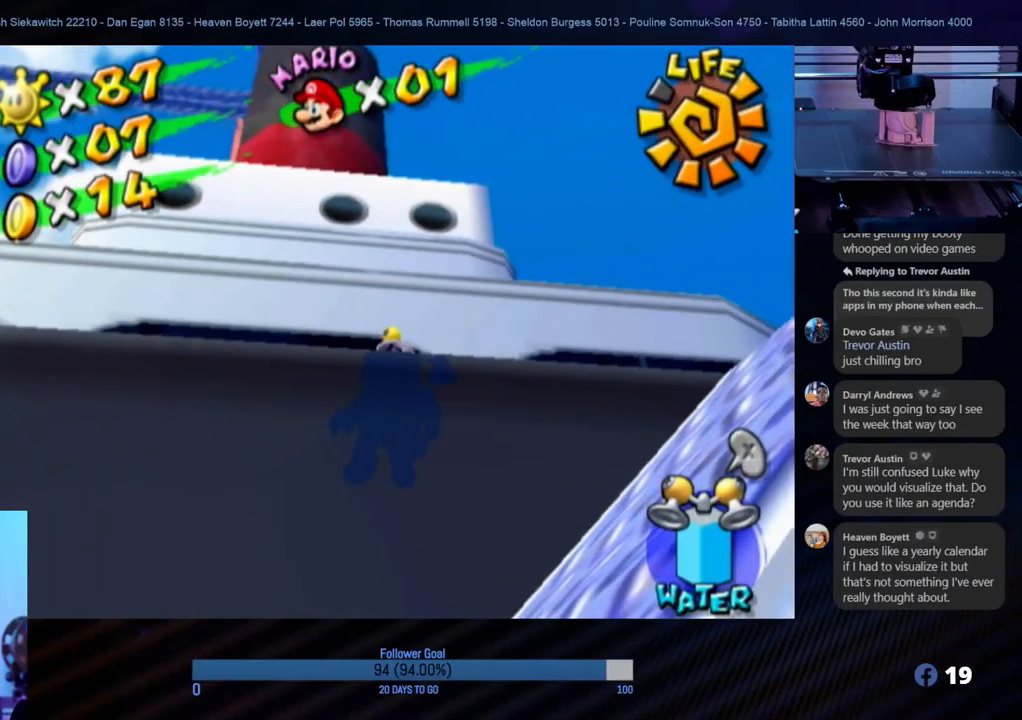
{"buttons": [], "left_stick": "center", "right_stick": "center", "events": []}
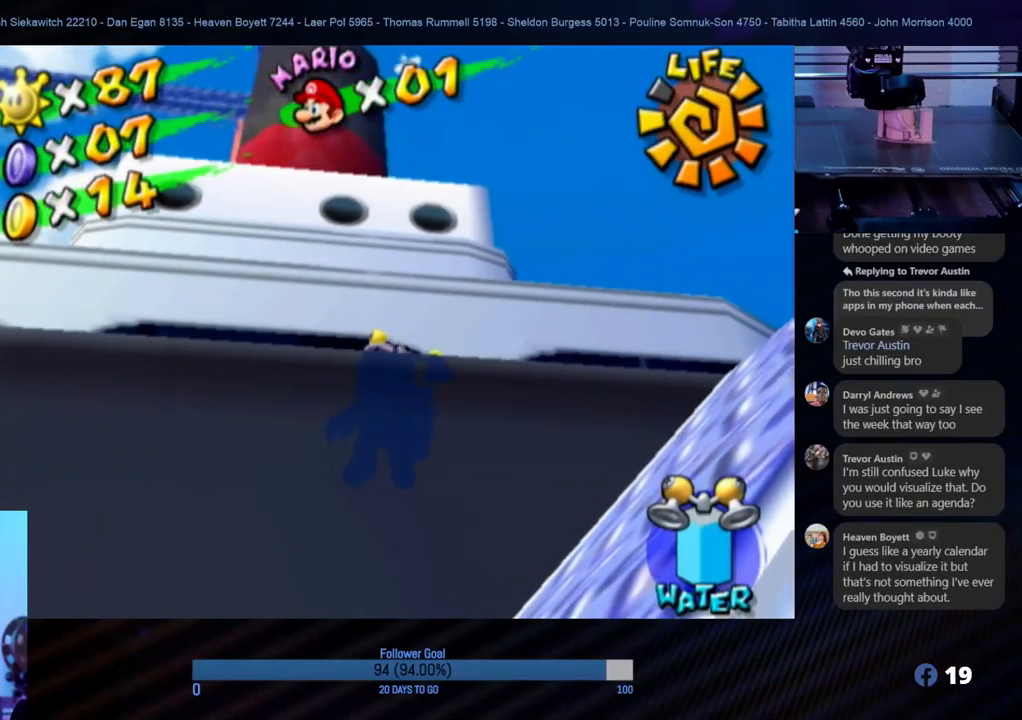
{"buttons": [], "left_stick": "center", "right_stick": "down-left", "events": [[33, "right_stick", "right"], [150, "right_stick", "down"], [383, "right_stick", "down-left"]]}
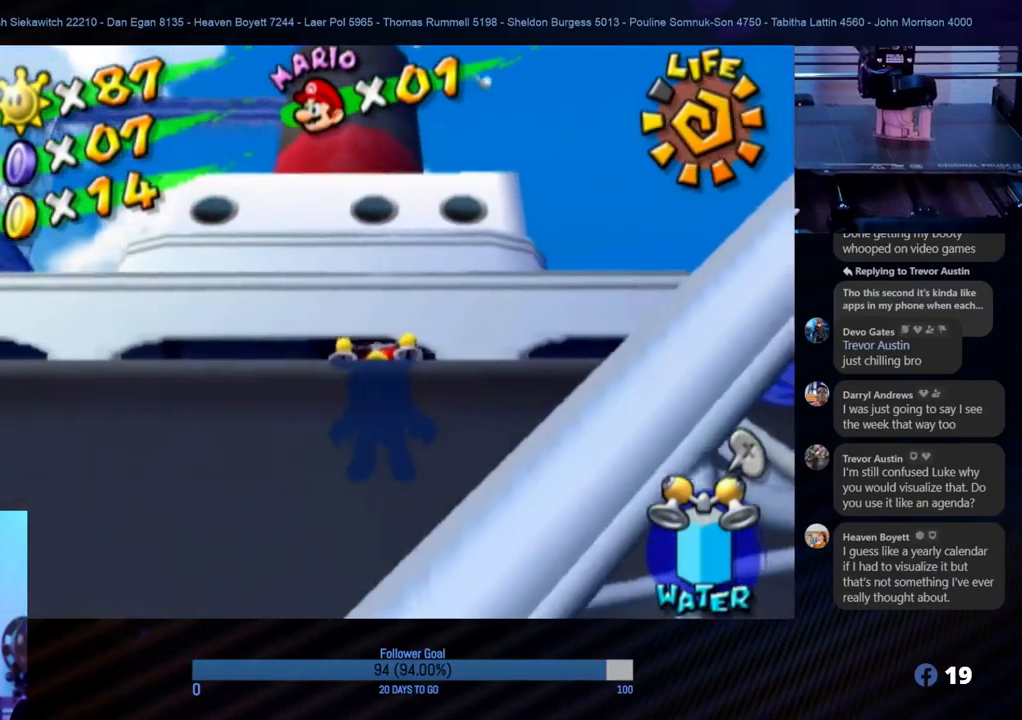
{"buttons": [], "left_stick": "up", "right_stick": "down", "events": [[67, "right_stick", "center"], [233, "right_stick", "down"], [250, "left_stick", "up"], [333, "left_stick", "center"], [500, "left_stick", "up"]]}
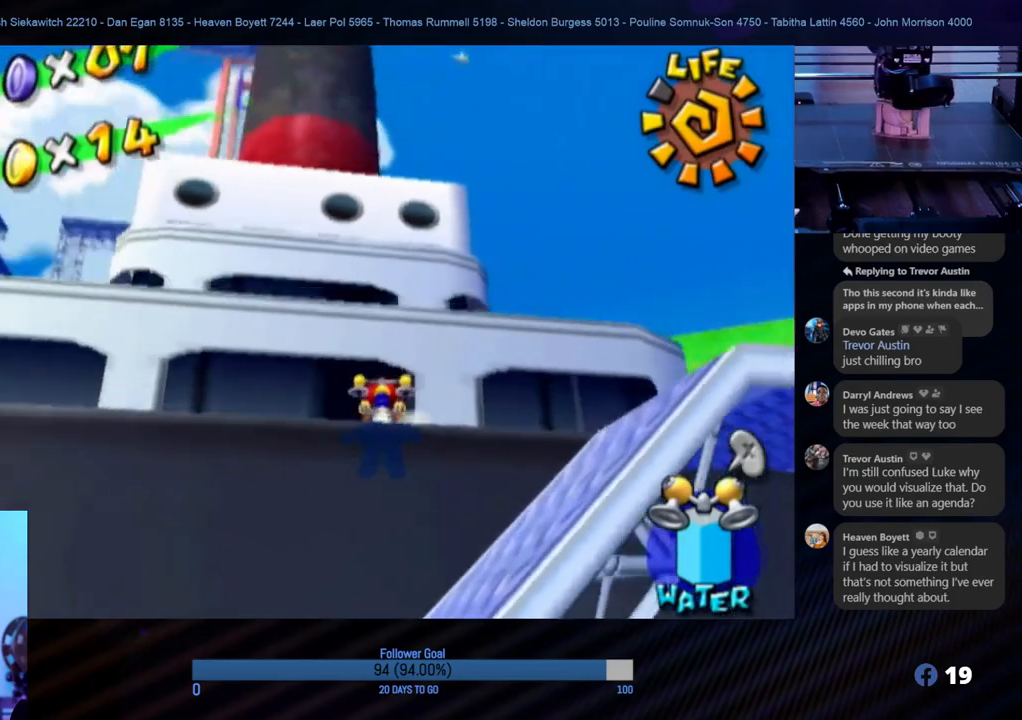
{"buttons": ["A"], "left_stick": "up", "right_stick": "center", "events": [[133, "right_stick", "center"], [267, "left_stick", "down"], [383, "left_stick", "up"], [483, "A", "down"]]}
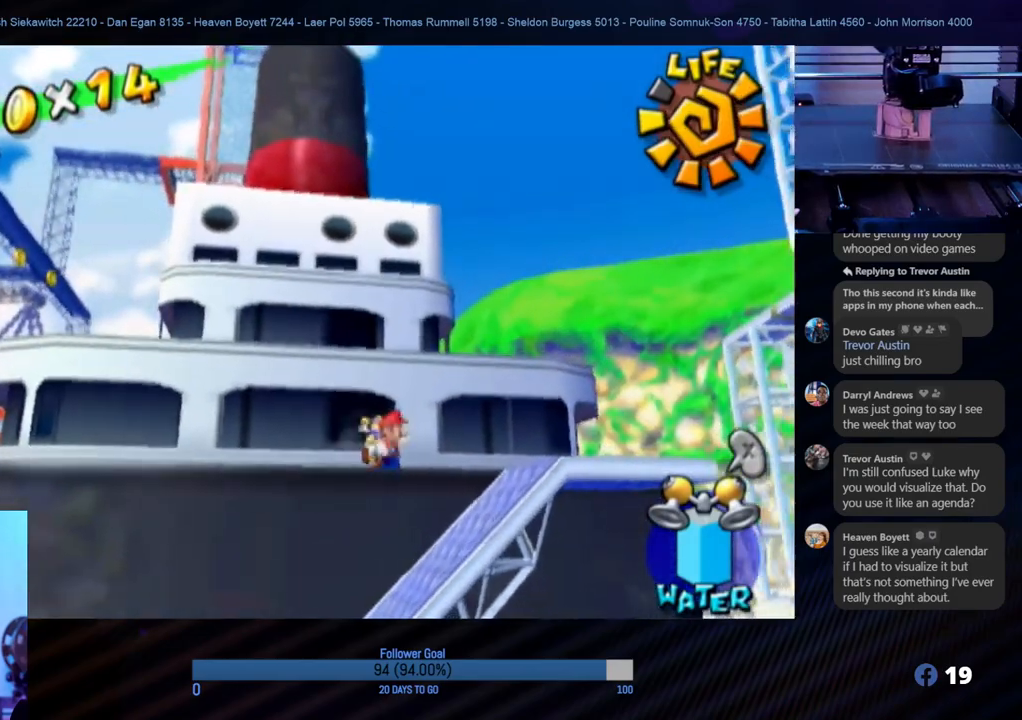
{"buttons": ["R1"], "left_stick": "up-left", "right_stick": "center", "events": [[267, "left_stick", "up-left"], [433, "A", "up"], [483, "R1", "down"]]}
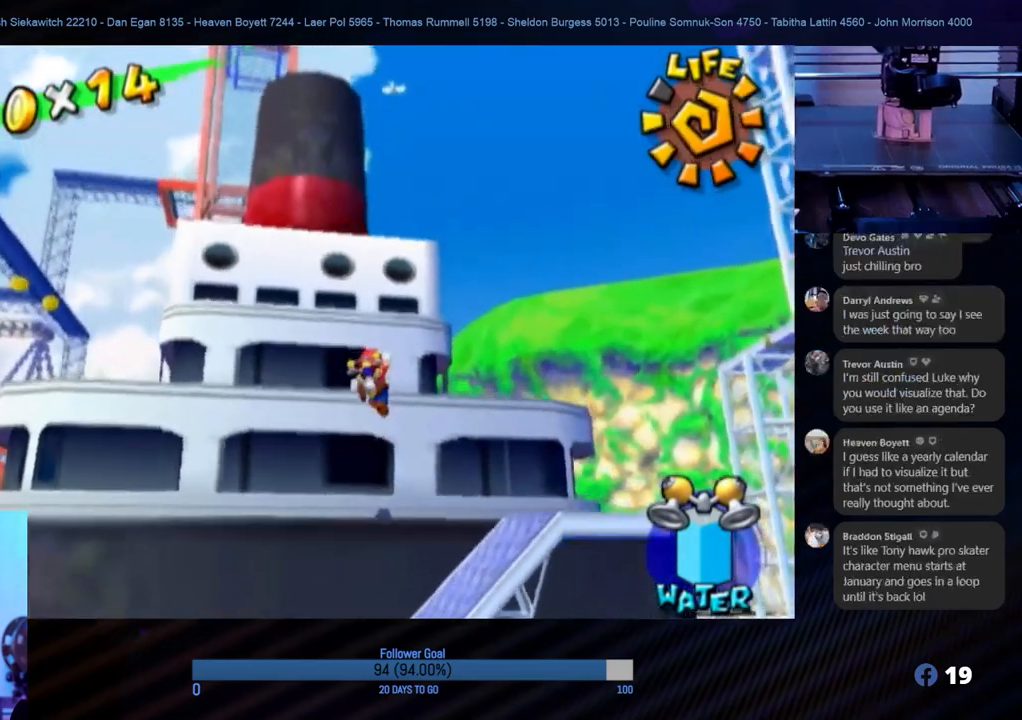
{"buttons": ["R1"], "left_stick": "up", "right_stick": "down-right", "events": [[17, "left_stick", "up"], [467, "right_stick", "down-right"]]}